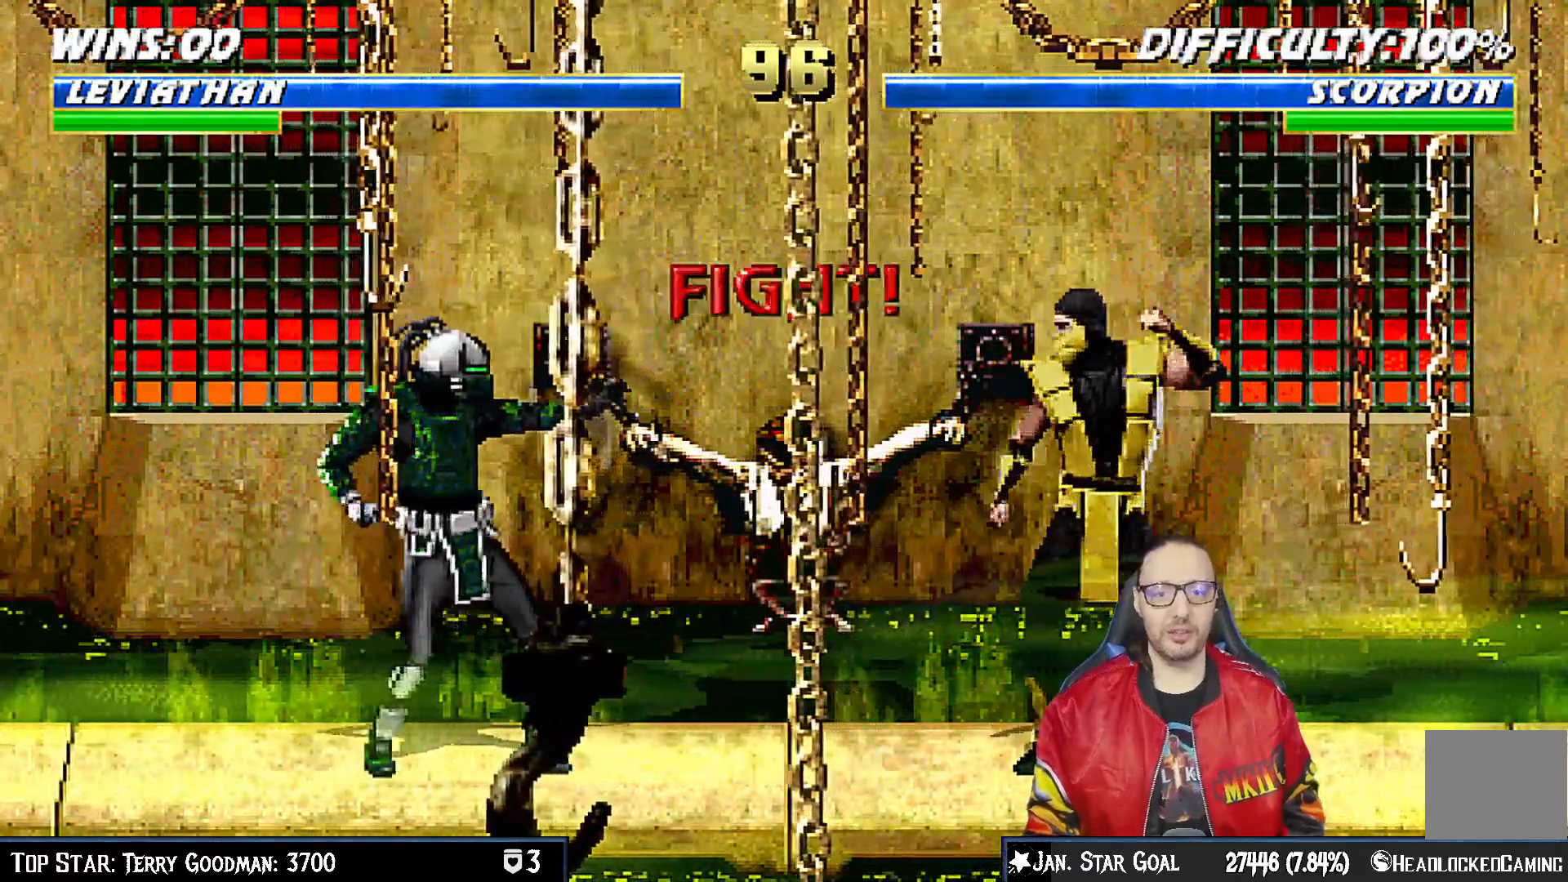
Gameplay with a controller (PlayStation layout); each line is a JSON object with the inputs held at the frame after it (dt_ms = milliseconds from this image to that frame). "events" lists button and stick changes between this image and that frame as [ms after this image, input, new state], when the widget could be followed in between.
{"dt_ms": 500, "buttons": [], "left_stick": "center", "right_stick": "center", "events": []}
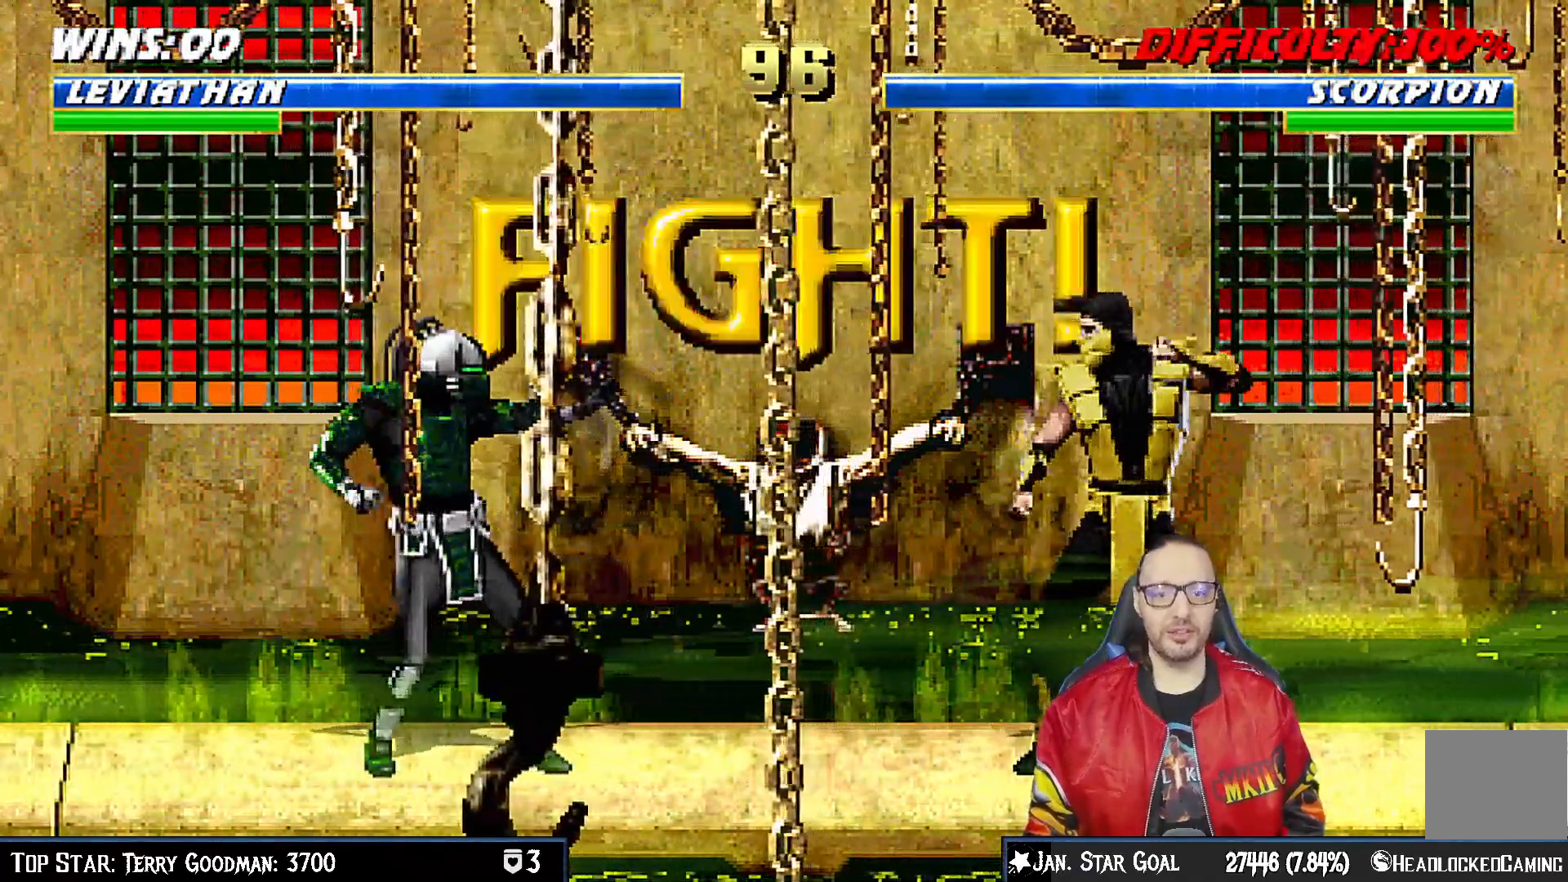
{"dt_ms": 500, "buttons": ["L1", "DPAD_UP", "DPAD_LEFT"], "left_stick": "center", "right_stick": "center", "events": [[250, "DPAD_LEFT", "down"], [250, "L1", "down"], [267, "DPAD_UP", "down"]]}
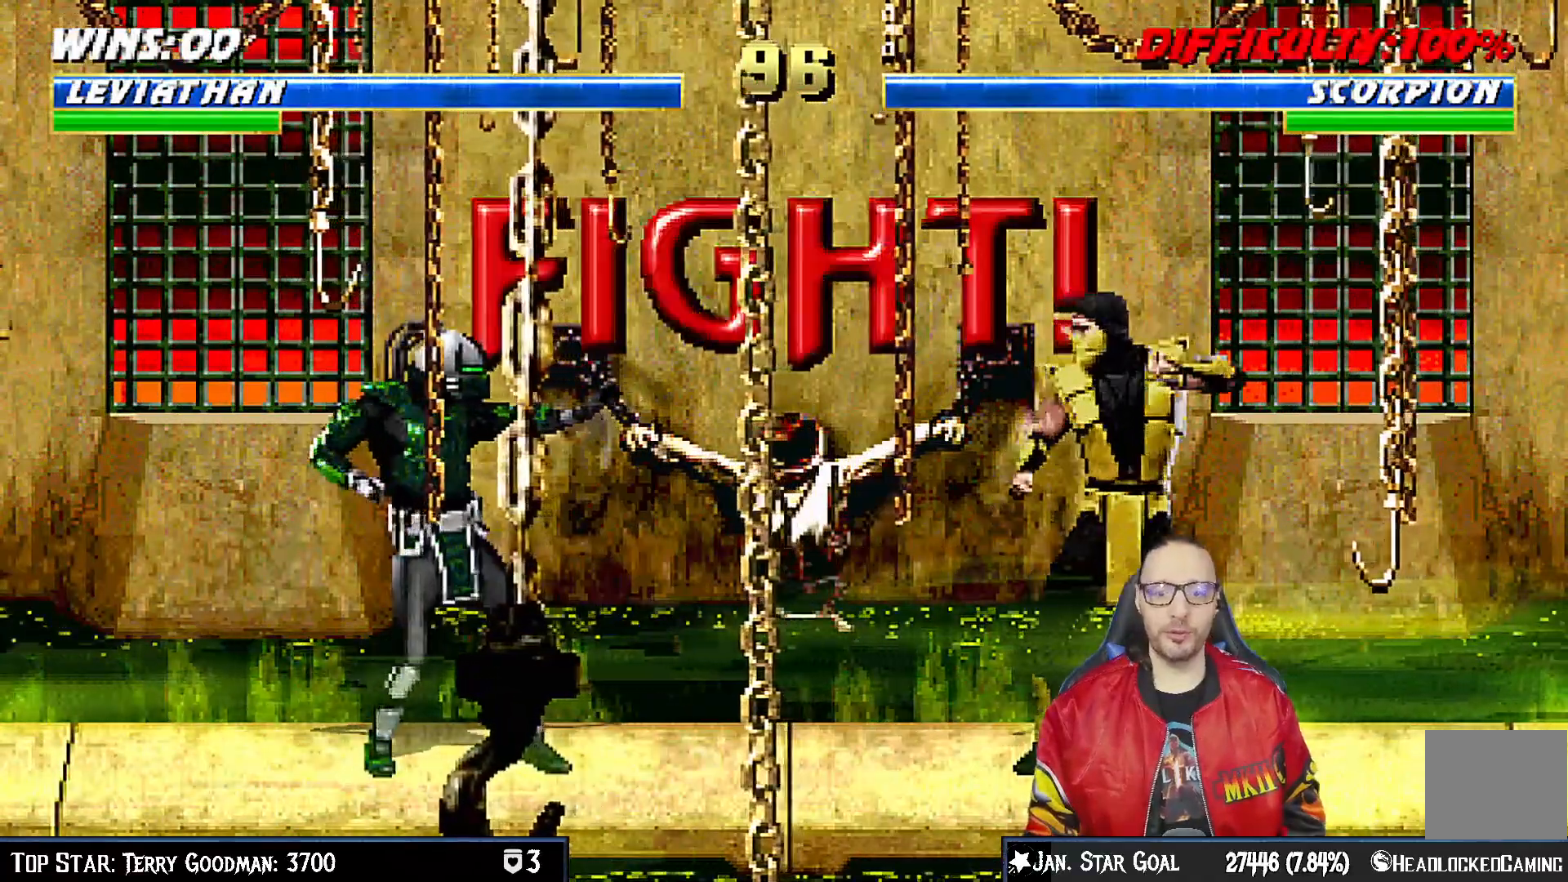
{"dt_ms": 500, "buttons": ["L1", "DPAD_UP", "DPAD_LEFT"], "left_stick": "center", "right_stick": "center", "events": []}
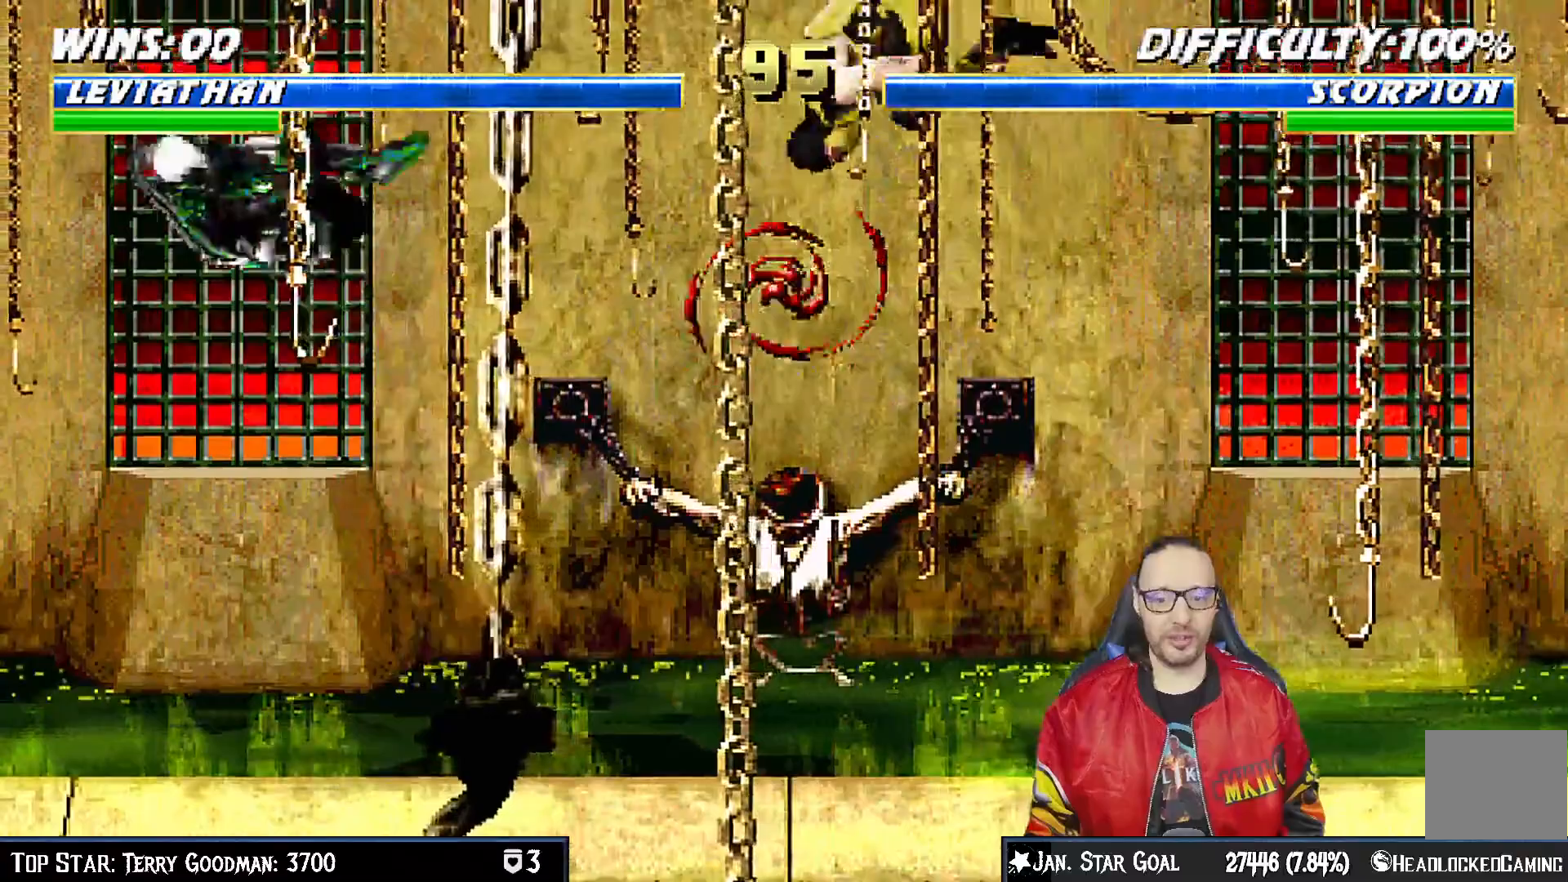
{"dt_ms": 1000, "buttons": ["L1", "R1", "DPAD_DOWN", "DPAD_LEFT"], "left_stick": "center", "right_stick": "center"}
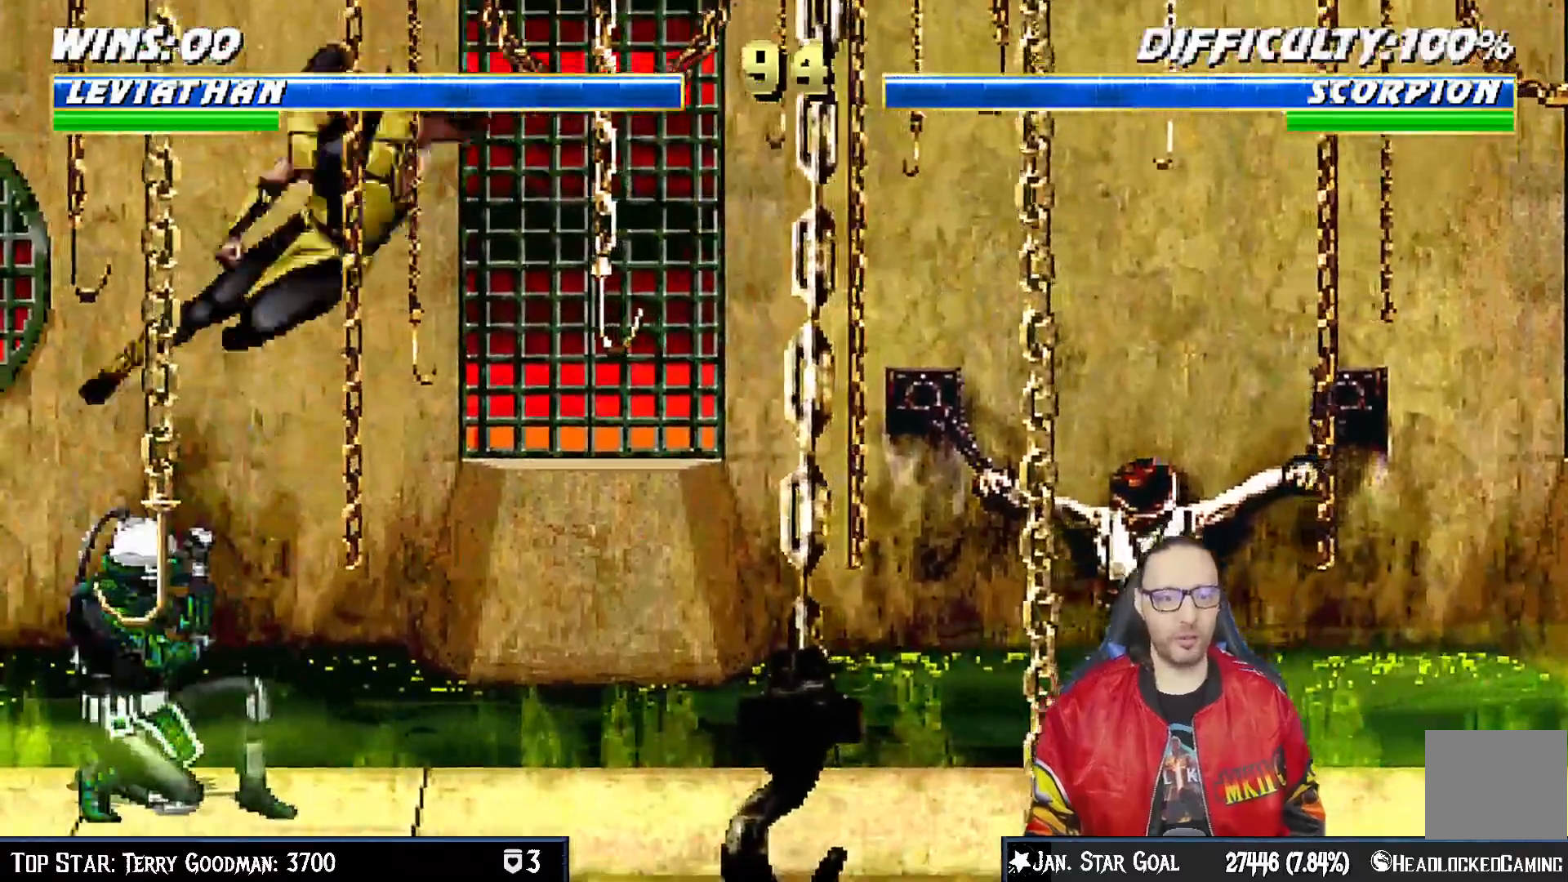
{"dt_ms": 500, "buttons": ["L1", "R1", "DPAD_DOWN", "DPAD_LEFT"], "left_stick": "center", "right_stick": "center", "events": []}
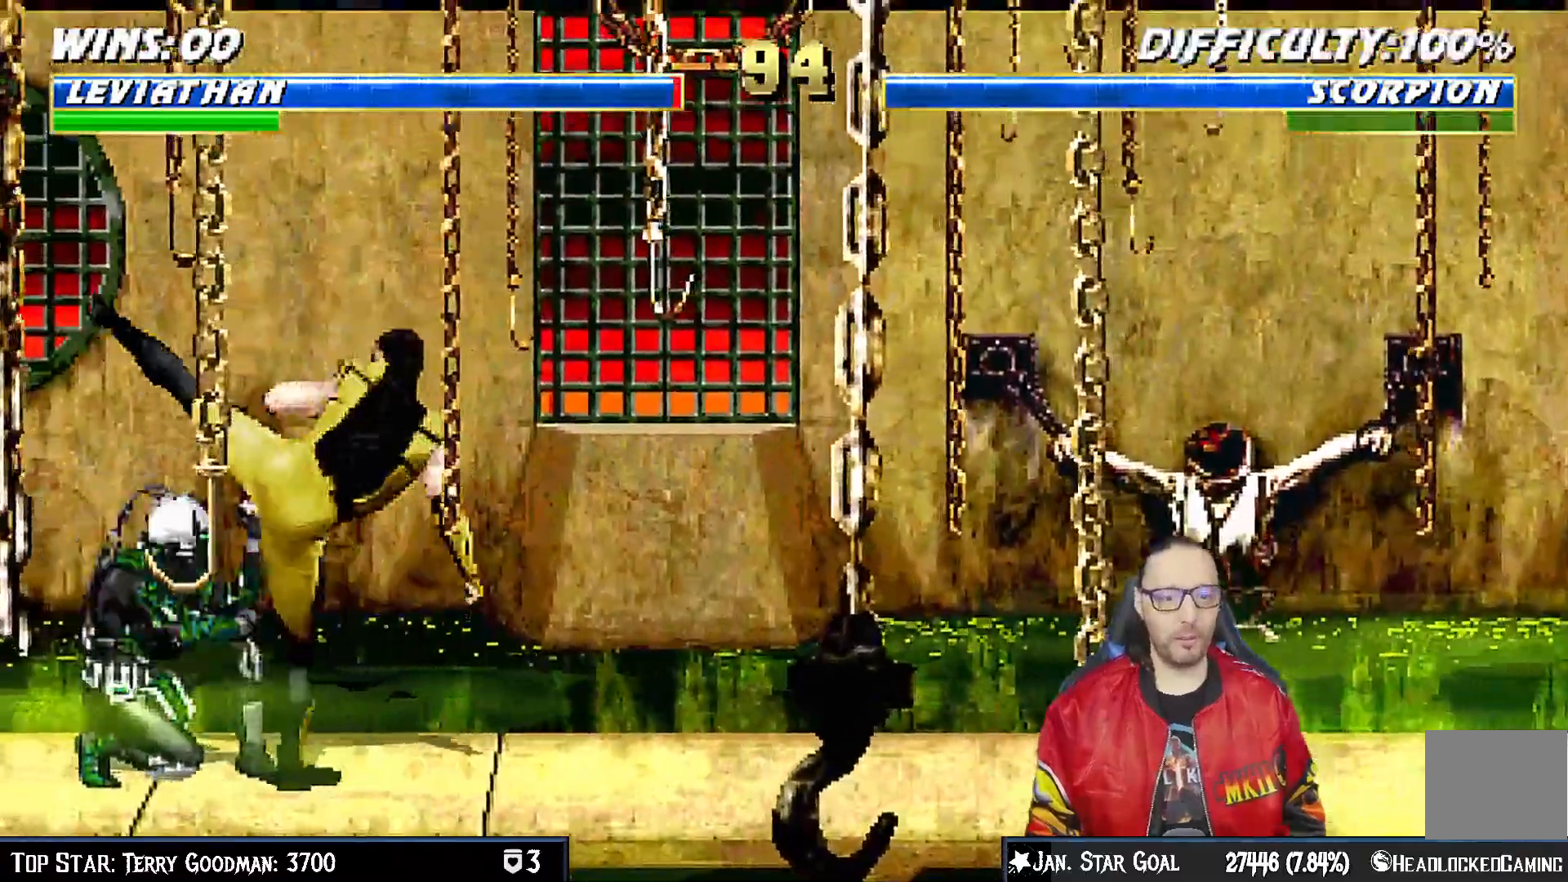
{"dt_ms": 500, "buttons": ["CROSS", "SQUARE", "L1", "R1", "DPAD_DOWN", "DPAD_LEFT"], "left_stick": "center", "right_stick": "center", "events": [[467, "CROSS", "down"], [467, "SQUARE", "down"]]}
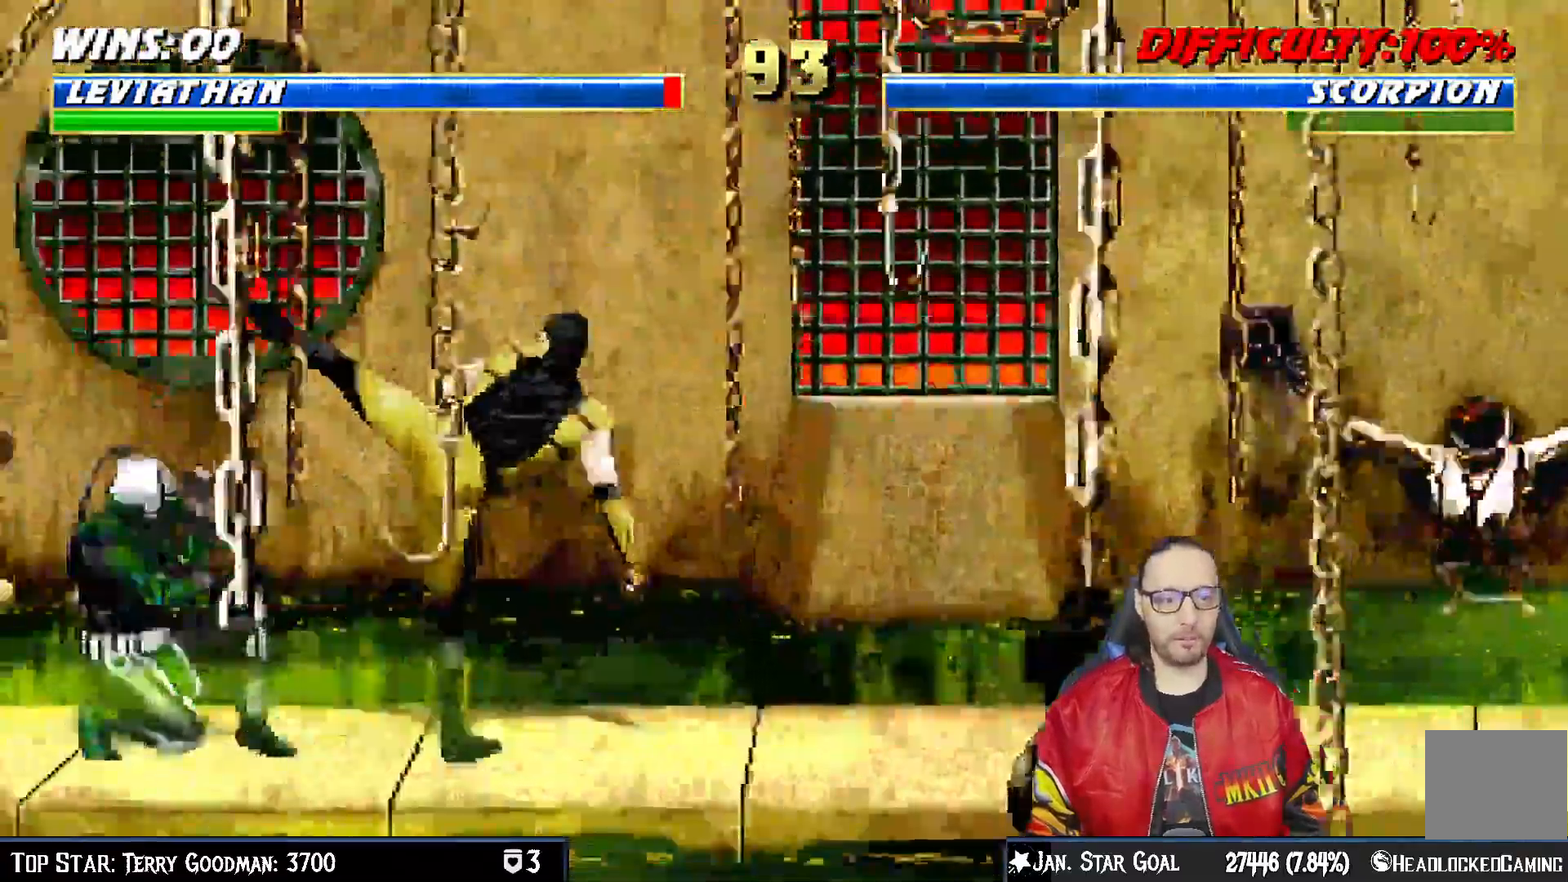
{"dt_ms": 500, "buttons": ["L1", "DPAD_RIGHT"], "left_stick": "center", "right_stick": "center"}
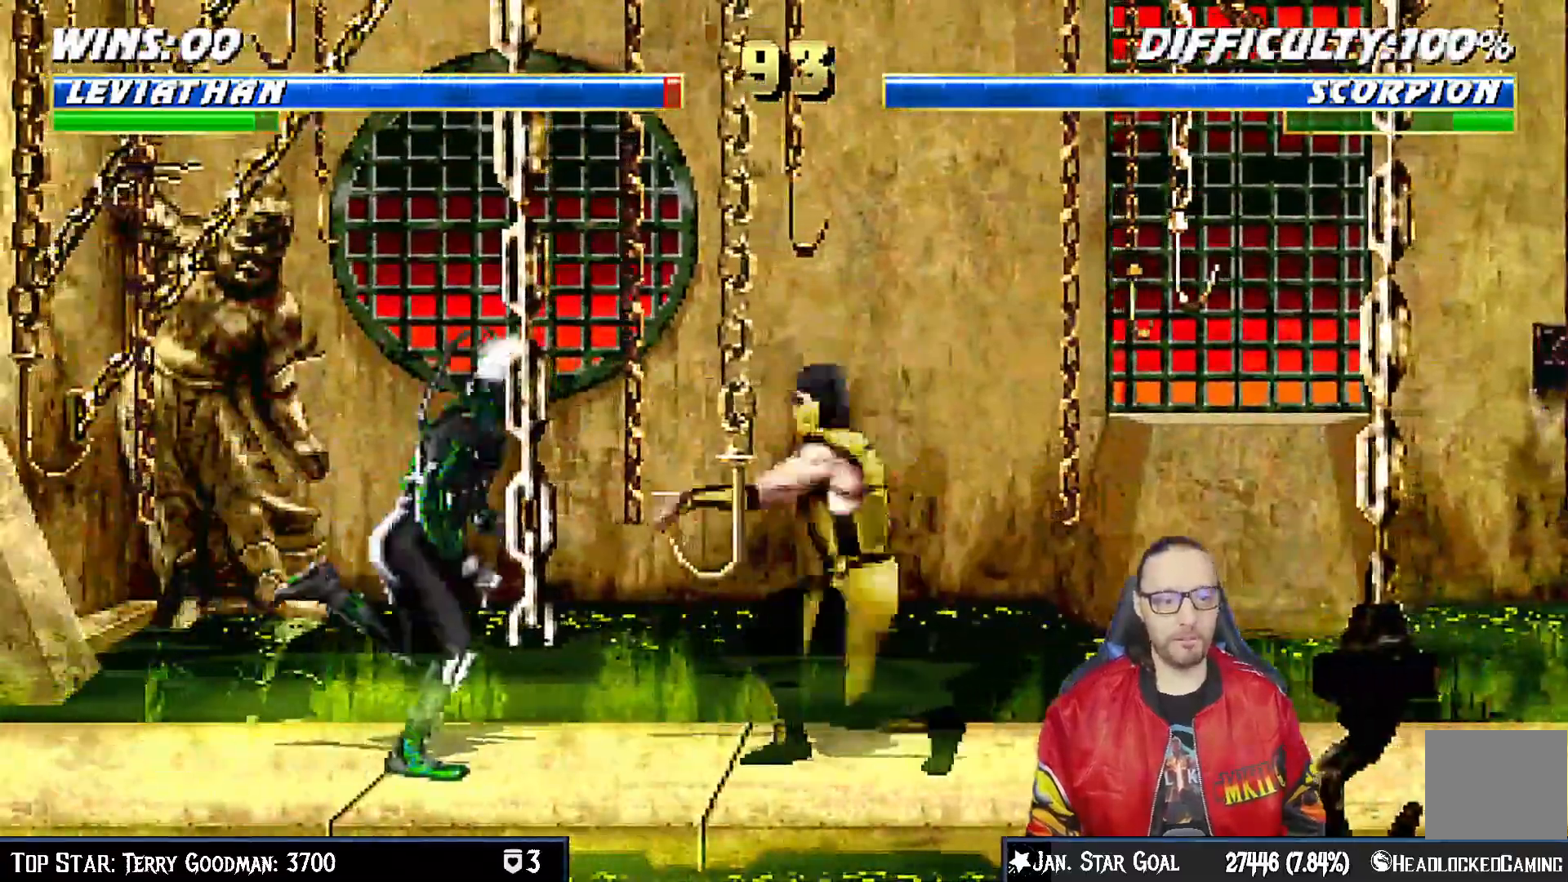
{"dt_ms": 1000, "buttons": ["L1", "R1", "DPAD_DOWN", "DPAD_LEFT"], "left_stick": "center", "right_stick": "center"}